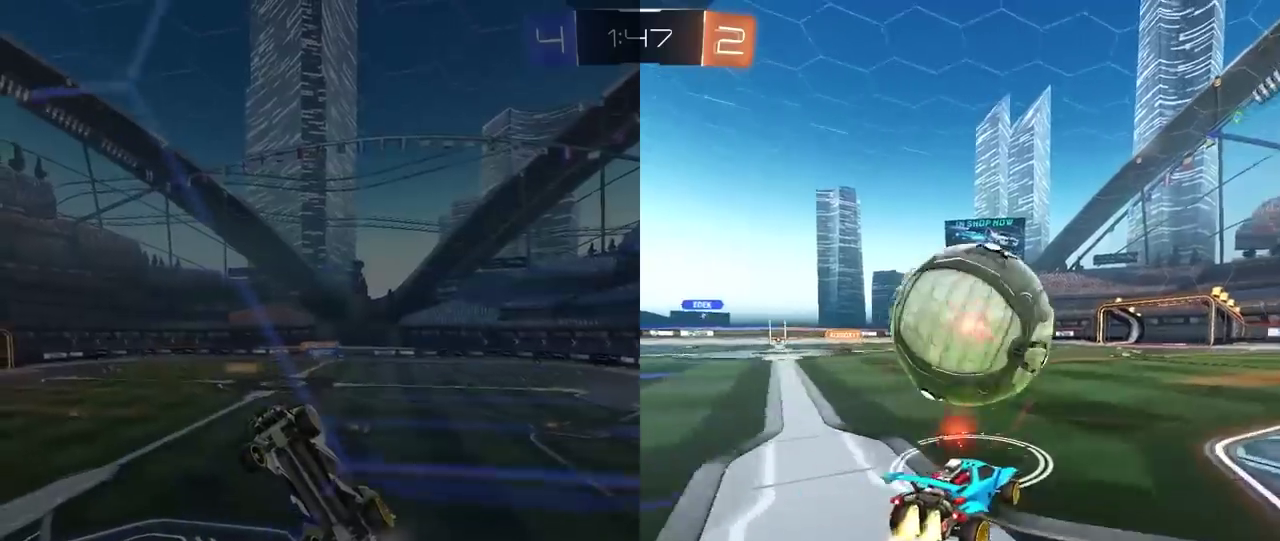
Gameplay with a controller (PlayStation layout); each line is a JSON object with the inputs held at the frame after it. "events" lists button and stick changes between this image and that frame as [ms after this image, input, new state], when the widget could be followed in between. This document gives stick clicks only as held states, not as events.
{"buttons": [], "left_stick": "center", "right_stick": "center", "events": [[100, "R2", "up"], [167, "left_stick", "right"], [217, "TRIANGLE", "down"], [233, "left_stick", "center"], [333, "R2", "down"], [350, "TRIANGLE", "up"], [400, "R2", "up"]]}
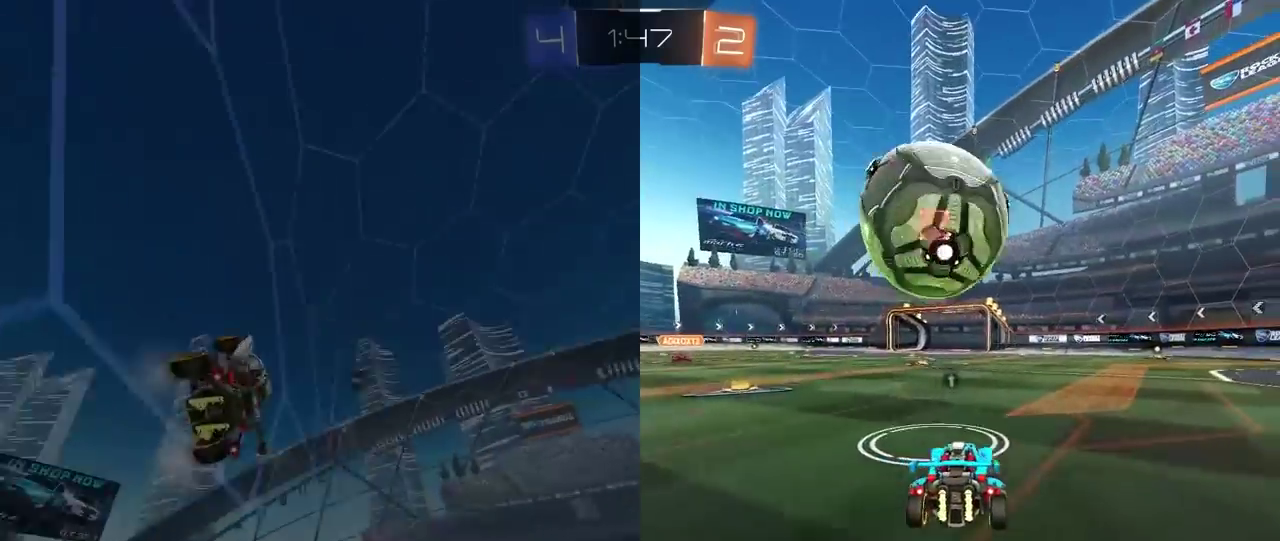
{"buttons": ["CROSS", "R2"], "left_stick": "up-right", "right_stick": "center", "events": [[250, "left_stick", "up-left"], [267, "CROSS", "down"], [300, "left_stick", "up"], [383, "CROSS", "up"], [433, "CROSS", "down"], [450, "R2", "down"], [467, "left_stick", "up-right"]]}
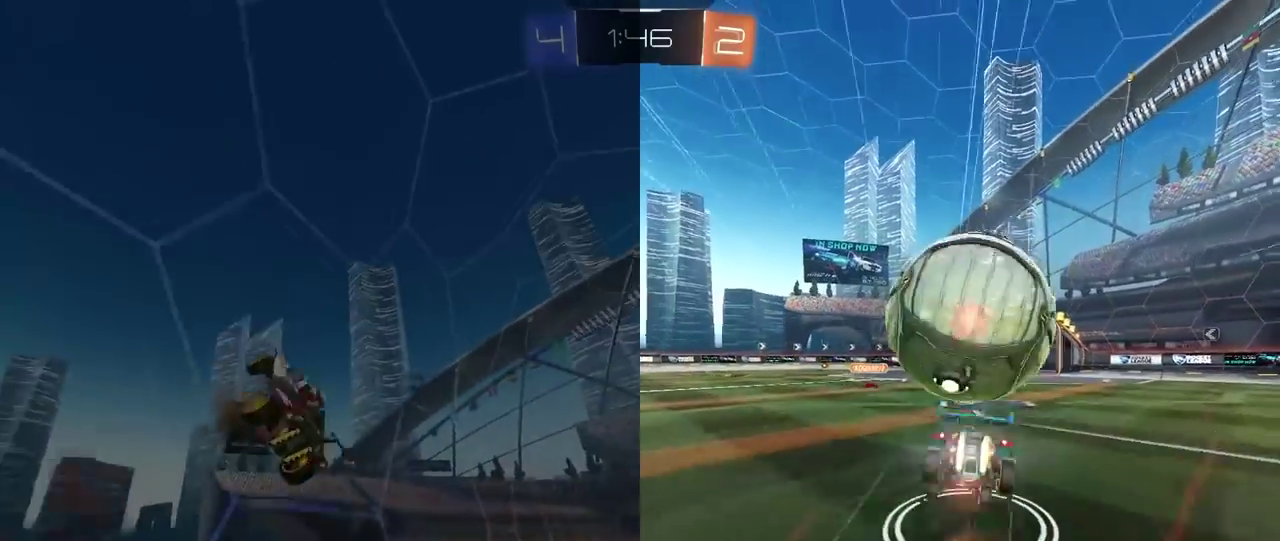
{"buttons": [], "left_stick": "center", "right_stick": "center", "events": [[83, "CROSS", "up"], [83, "R2", "up"], [150, "left_stick", "center"]]}
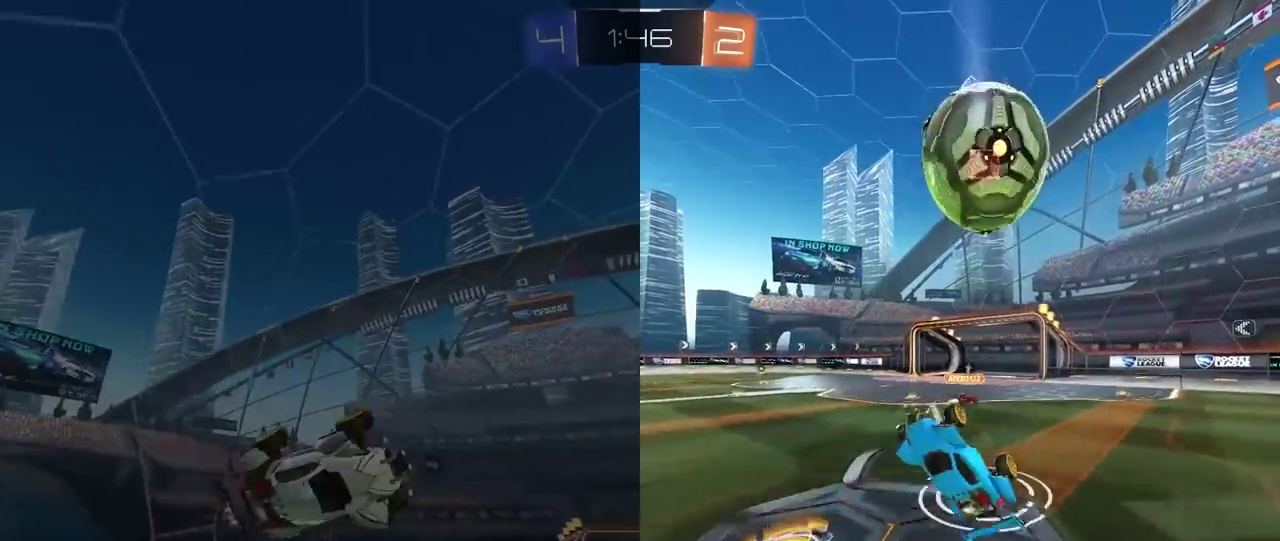
{"buttons": [], "left_stick": "center", "right_stick": "center", "events": [[333, "TRIANGLE", "down"], [450, "TRIANGLE", "up"]]}
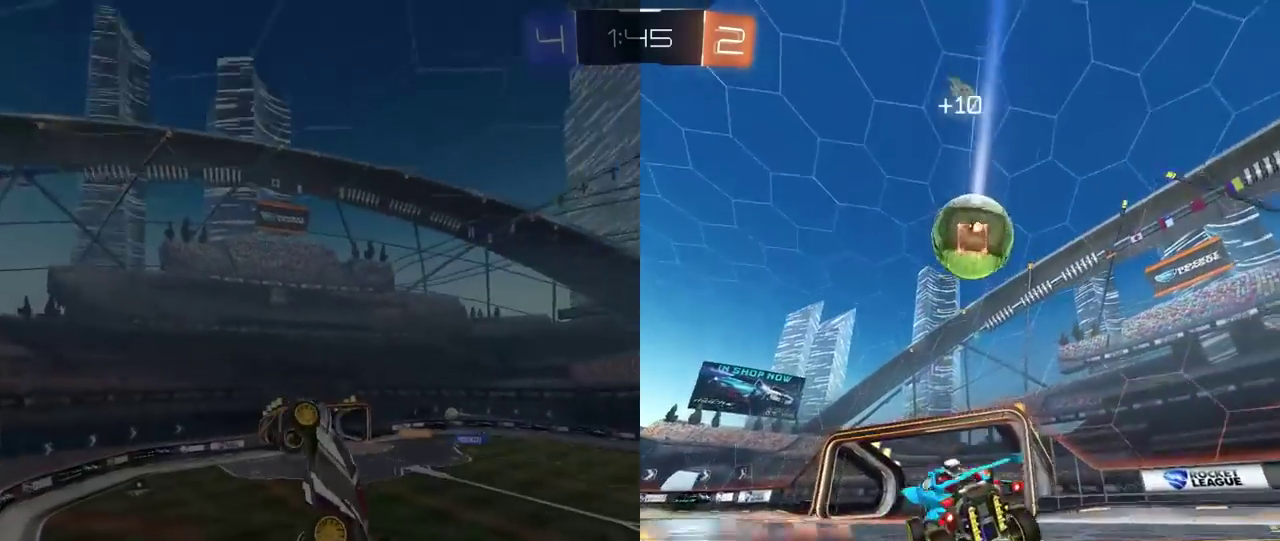
{"buttons": ["L2"], "left_stick": "center", "right_stick": "center", "events": [[100, "L2", "down"]]}
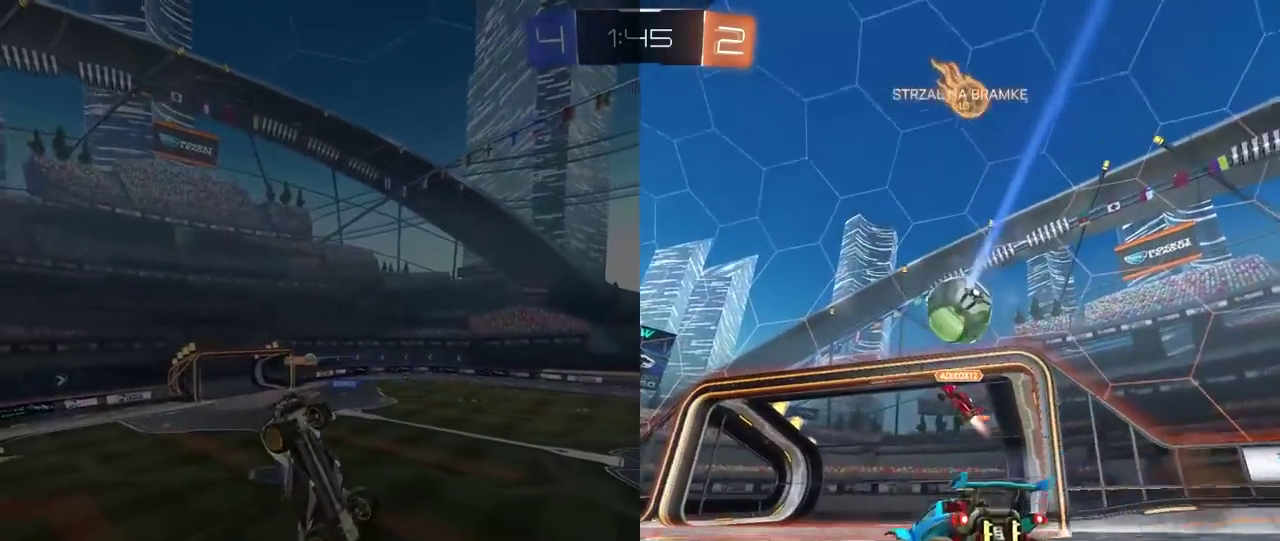
{"buttons": ["R2"], "left_stick": "right", "right_stick": "center", "events": [[400, "L2", "up"], [450, "R2", "down"], [450, "left_stick", "right"]]}
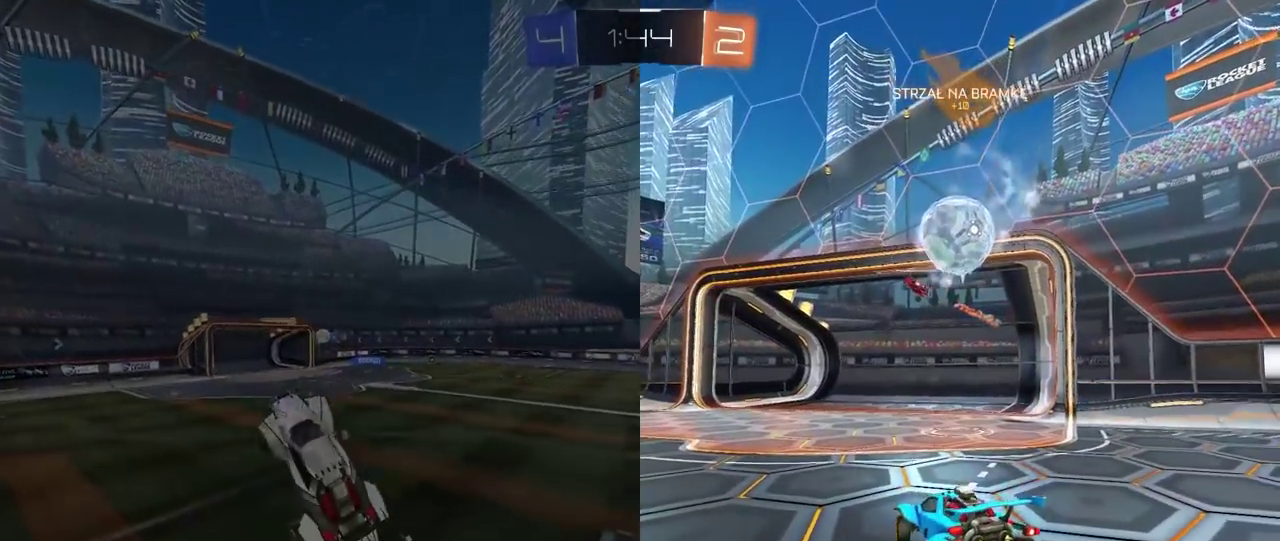
{"buttons": ["L2"], "left_stick": "center", "right_stick": "center", "events": [[367, "left_stick", "center"], [383, "R2", "up"], [483, "L2", "down"]]}
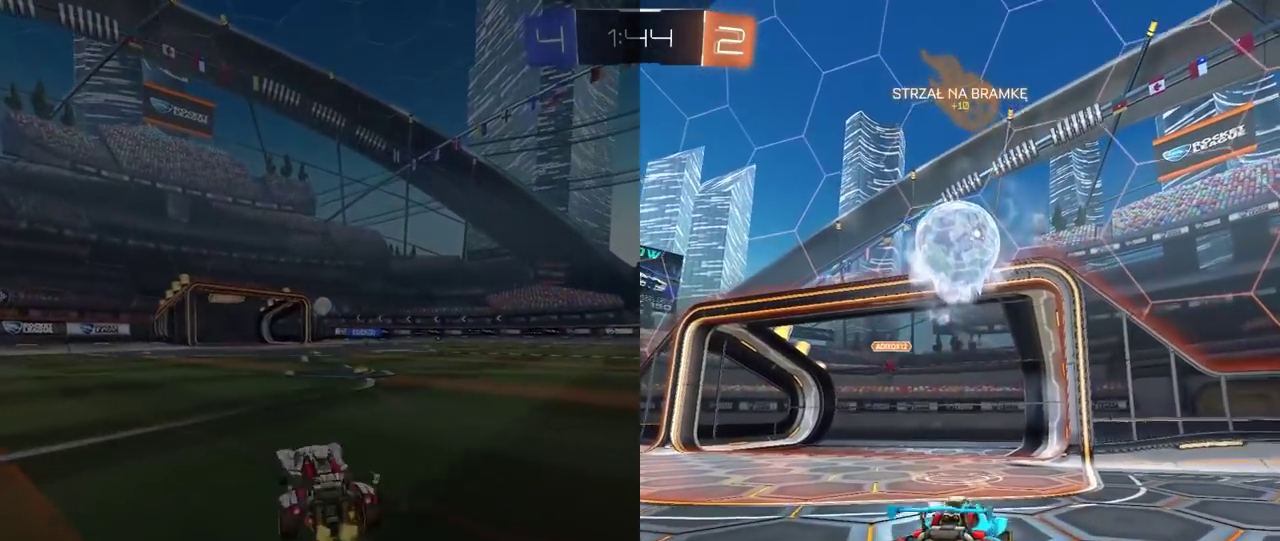
{"buttons": ["R2"], "left_stick": "center", "right_stick": "center", "events": [[267, "L2", "up"], [283, "R2", "down"]]}
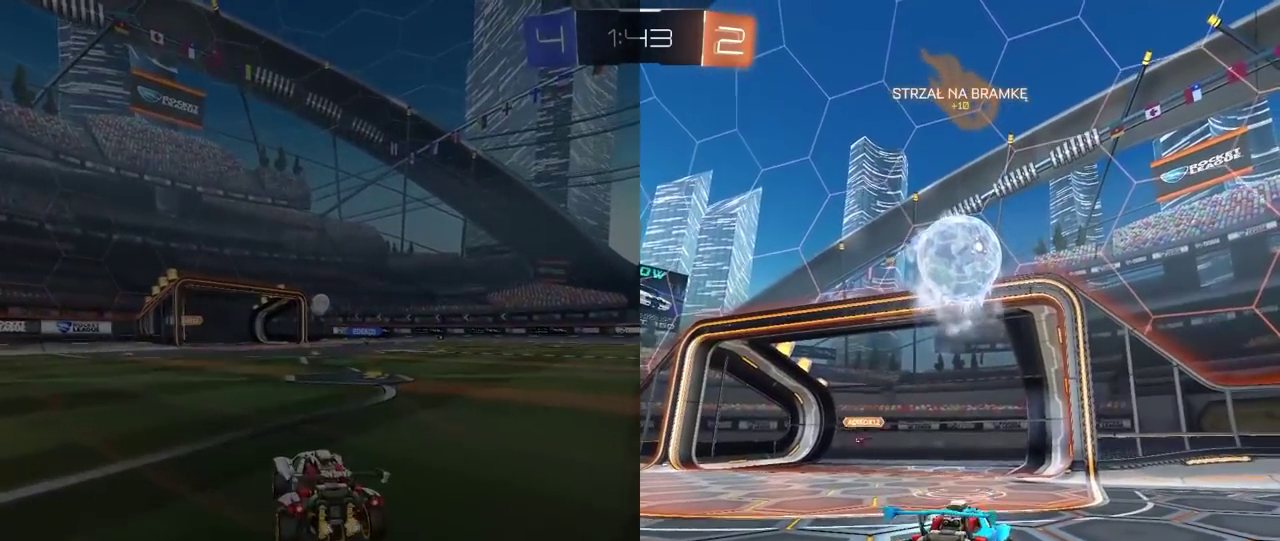
{"buttons": [], "left_stick": "down-left", "right_stick": "center", "events": [[33, "R2", "up"], [167, "R2", "down"], [267, "CROSS", "down"], [300, "left_stick", "down"], [433, "R2", "up"], [467, "CROSS", "up"], [467, "left_stick", "down-left"]]}
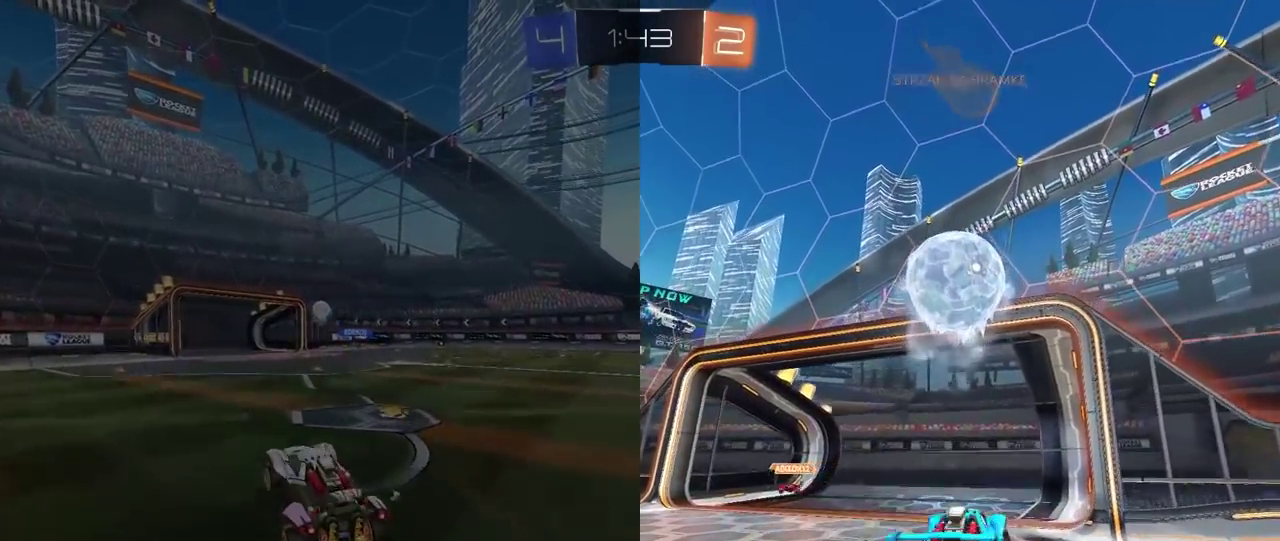
{"buttons": ["R2"], "left_stick": "up-right", "right_stick": "center"}
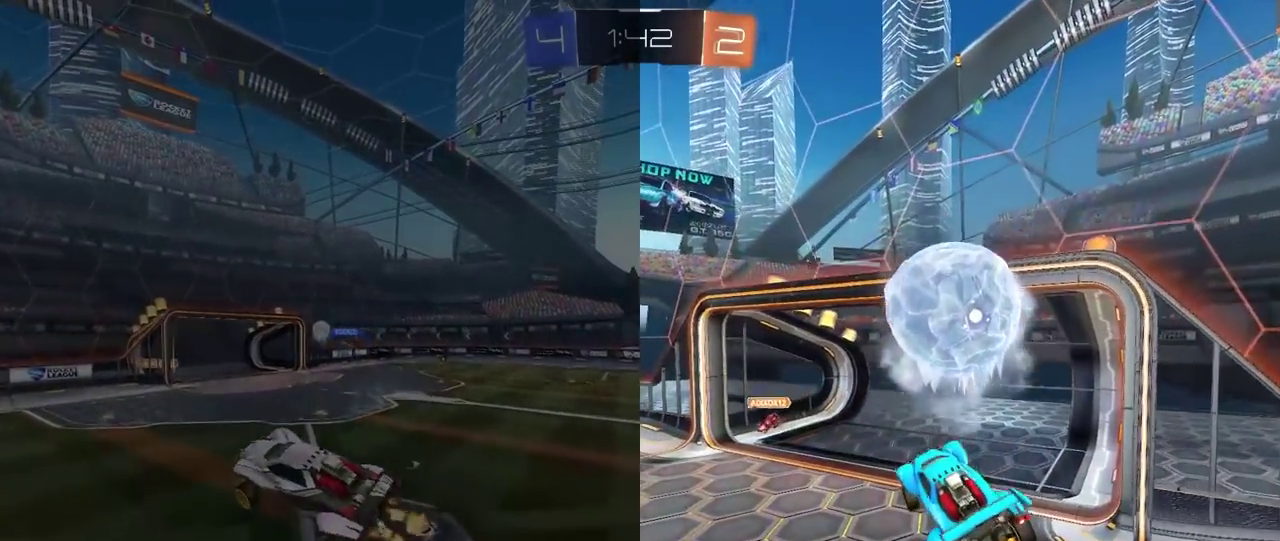
{"buttons": ["R2"], "left_stick": "center", "right_stick": "center"}
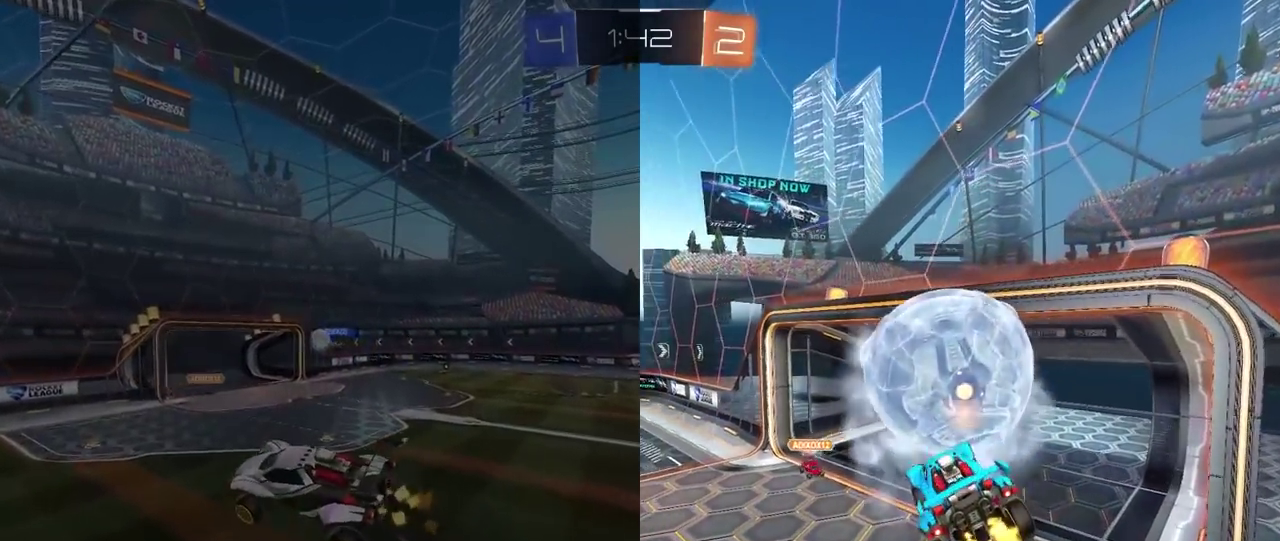
{"buttons": ["R2"], "left_stick": "center", "right_stick": "center", "events": []}
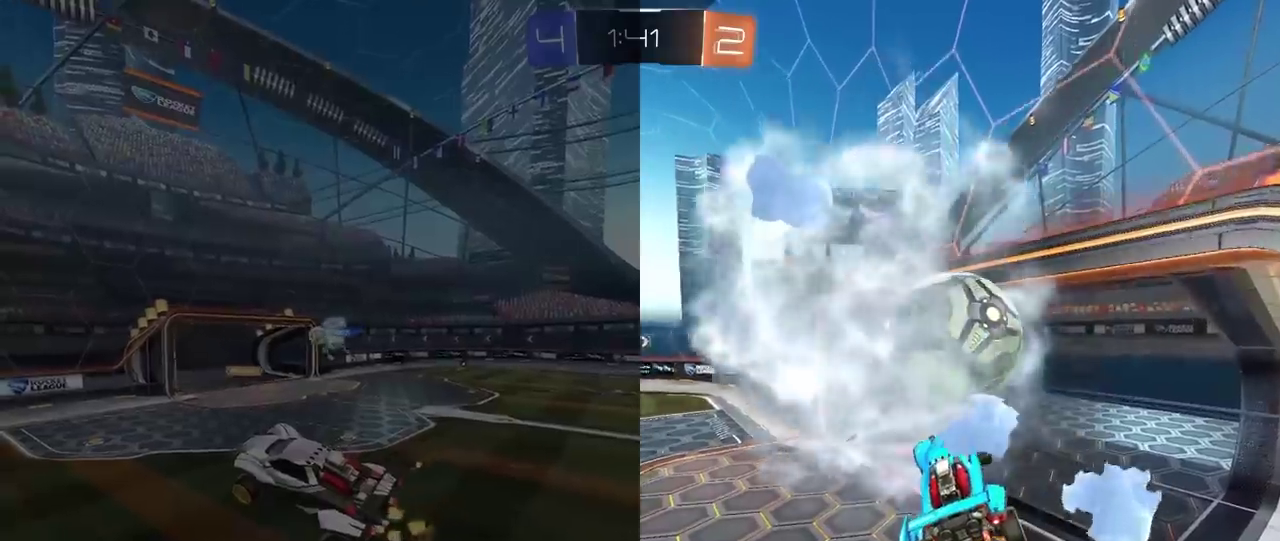
{"buttons": ["R2"], "left_stick": "up-left", "right_stick": "center", "events": [[300, "left_stick", "up-left"]]}
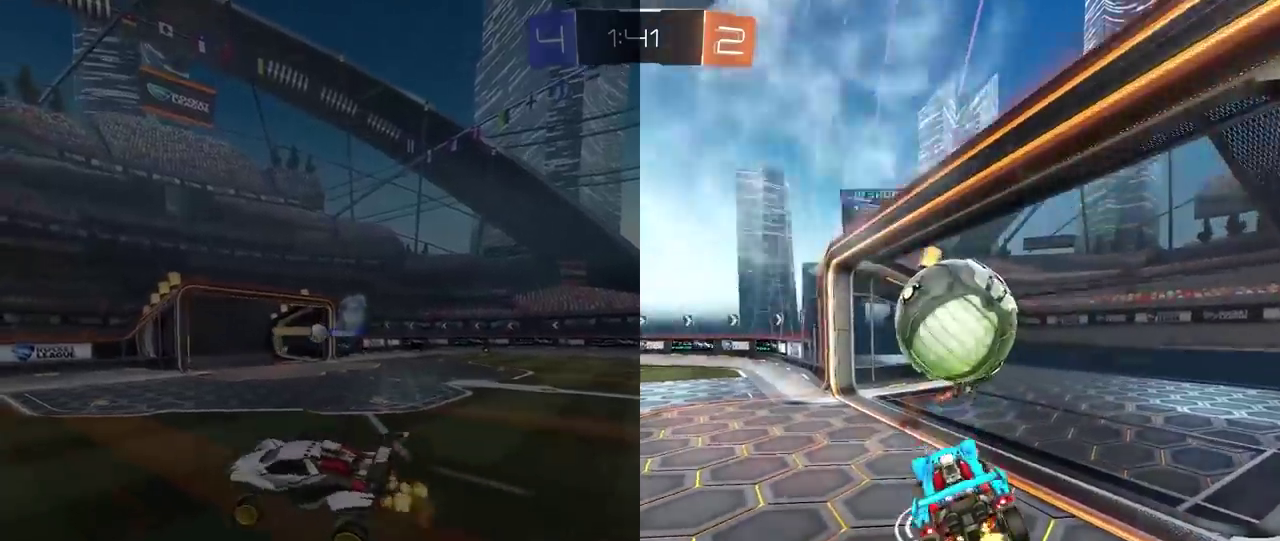
{"buttons": ["R2"], "left_stick": "left", "right_stick": "center", "events": [[200, "left_stick", "left"]]}
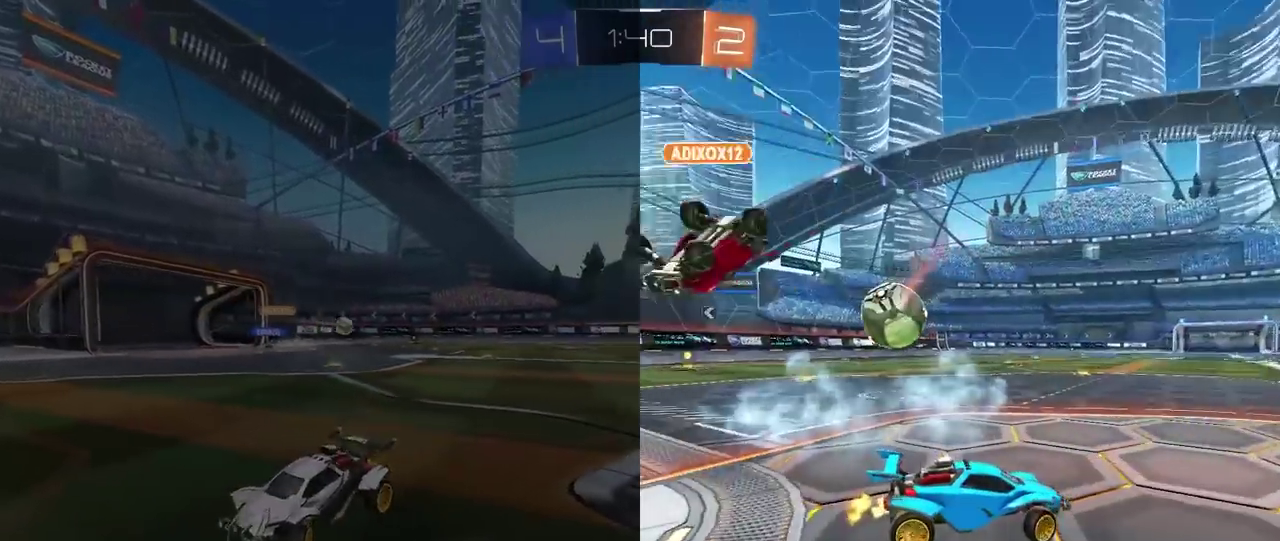
{"buttons": ["R2"], "left_stick": "center", "right_stick": "center", "events": [[267, "left_stick", "center"], [350, "left_stick", "left"], [467, "left_stick", "center"]]}
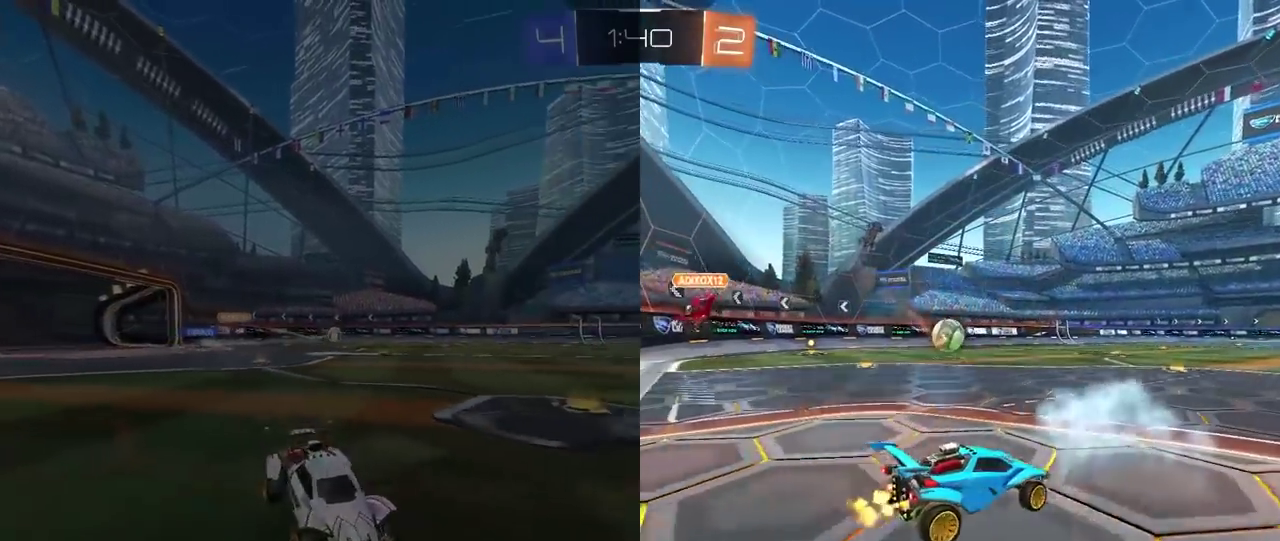
{"buttons": ["R2"], "left_stick": "left", "right_stick": "center", "events": [[67, "left_stick", "left"]]}
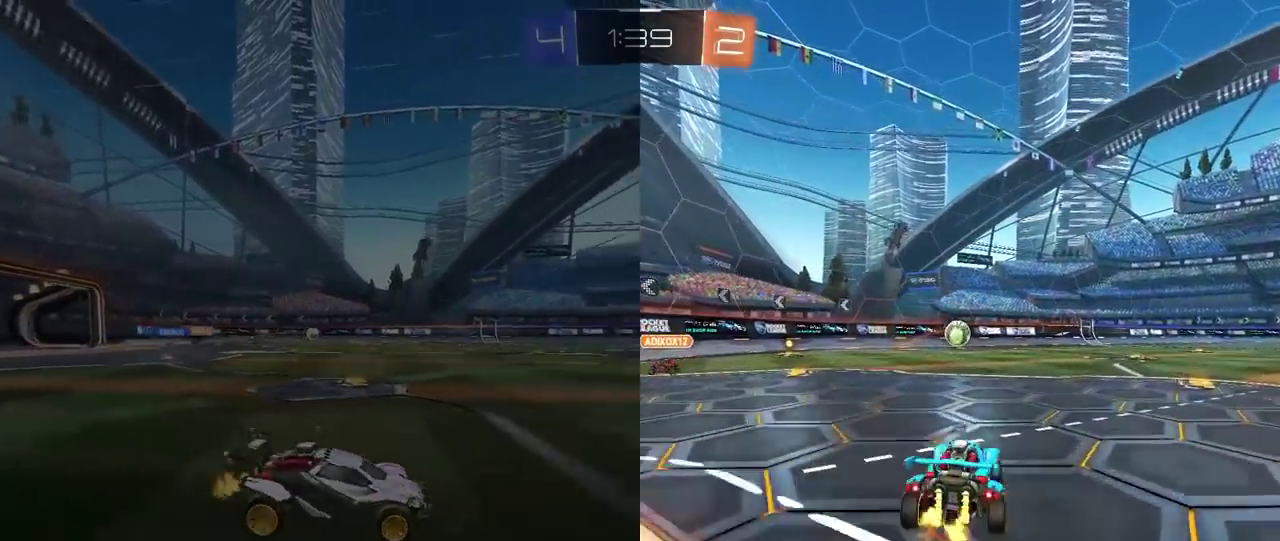
{"buttons": ["R2"], "left_stick": "right", "right_stick": "center", "events": [[17, "TRIANGLE", "down"], [150, "TRIANGLE", "up"], [267, "left_stick", "center"], [450, "left_stick", "right"]]}
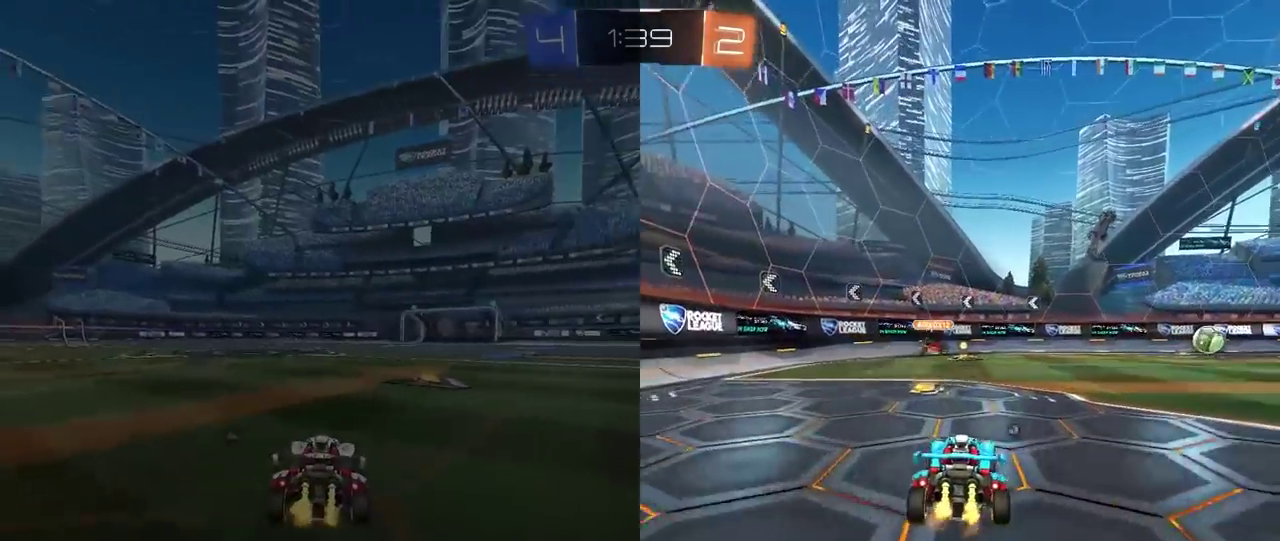
{"buttons": ["R2"], "left_stick": "left", "right_stick": "center", "events": [[17, "left_stick", "up-right"], [100, "left_stick", "center"], [450, "left_stick", "left"]]}
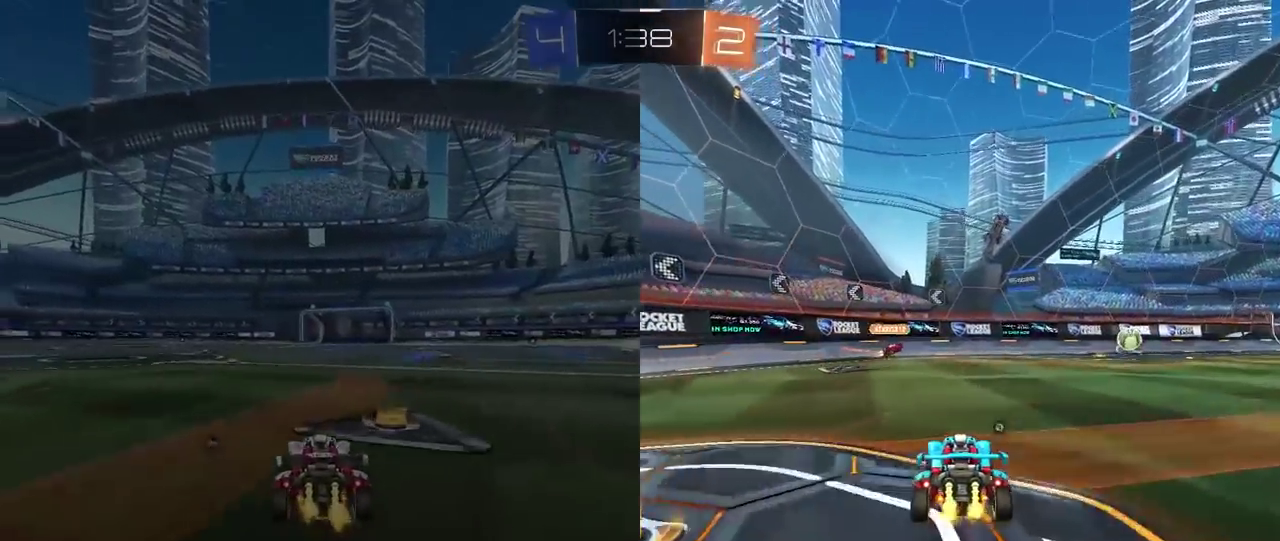
{"buttons": ["TRIANGLE", "R2"], "left_stick": "center", "right_stick": "center", "events": [[100, "left_stick", "center"], [150, "CROSS", "down"], [150, "left_stick", "up"], [233, "CROSS", "up"], [283, "CROSS", "down"], [400, "CROSS", "up"], [433, "left_stick", "center"], [450, "TRIANGLE", "down"]]}